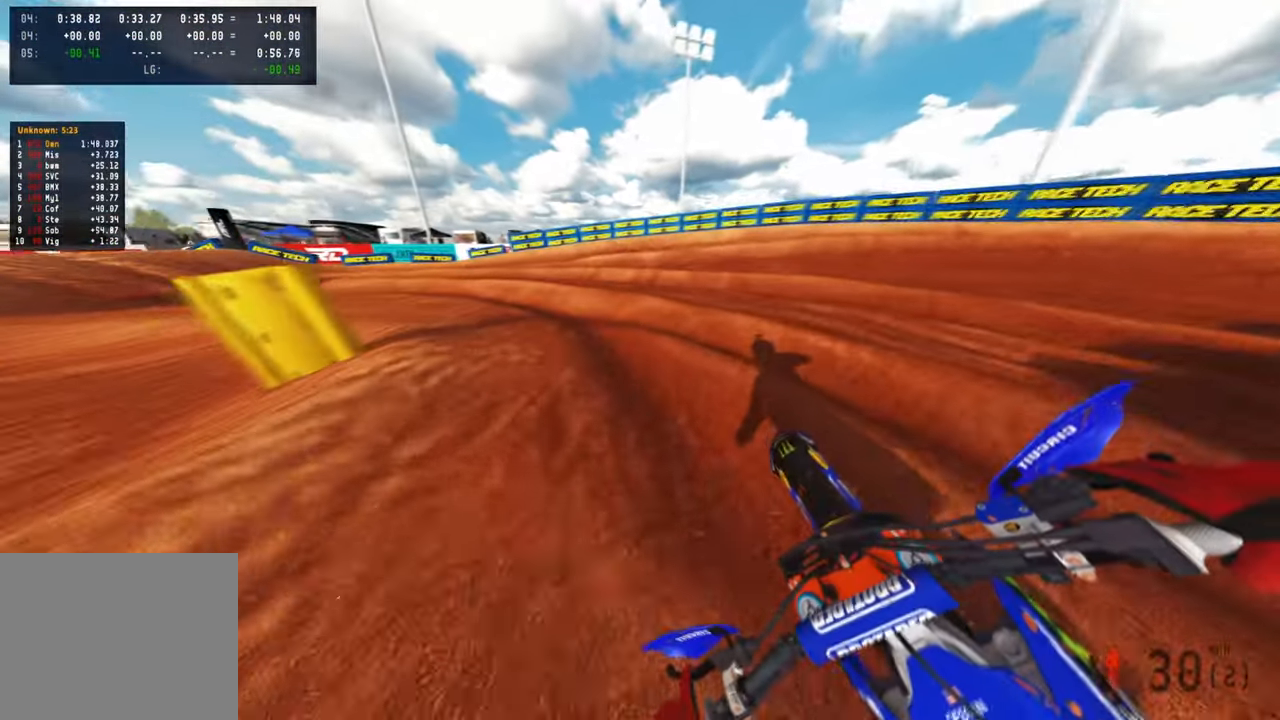
Gameplay with a controller (PlayStation layout); each line is a JSON object with the inputs held at the frame after it. "events" lists button and stick changes between this image and that frame as [ms after this image, input, new state], when the widget could be followed in between.
{"buttons": ["R2"], "left_stick": "up-left", "right_stick": "up-right", "events": [[117, "right_stick", "right"], [183, "L2", "up"], [267, "R2", "down"], [467, "right_stick", "up-right"]]}
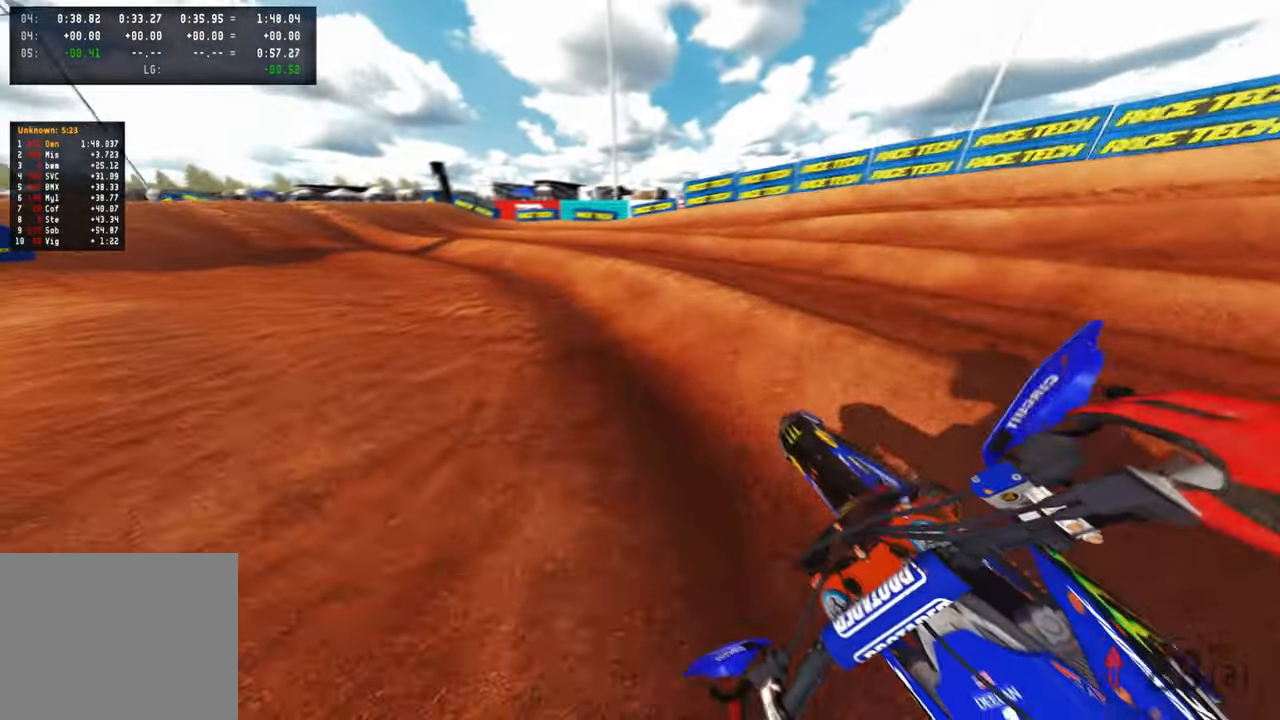
{"buttons": ["R2"], "left_stick": "up-left", "right_stick": "up-right", "events": [[117, "R3", "down"], [233, "R3", "up"]]}
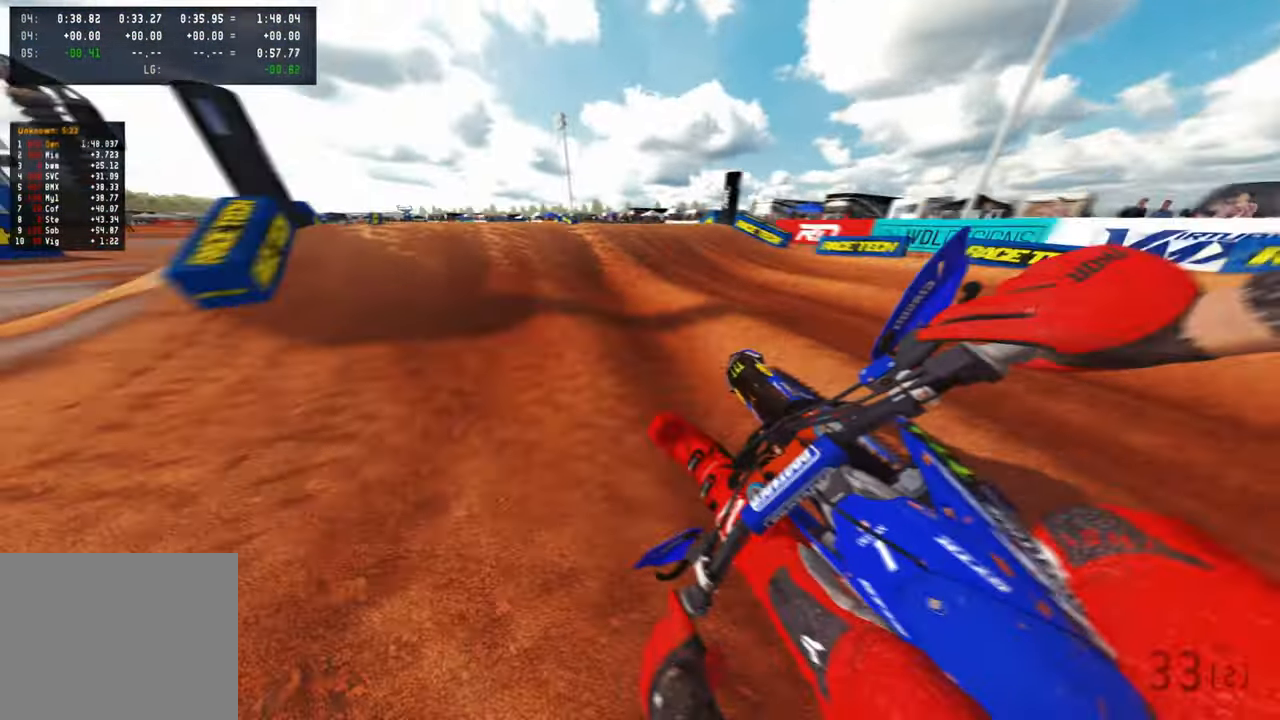
{"buttons": ["R2"], "left_stick": "up-left", "right_stick": "center", "events": [[100, "R3", "down"], [100, "right_stick", "center"], [250, "R3", "up"]]}
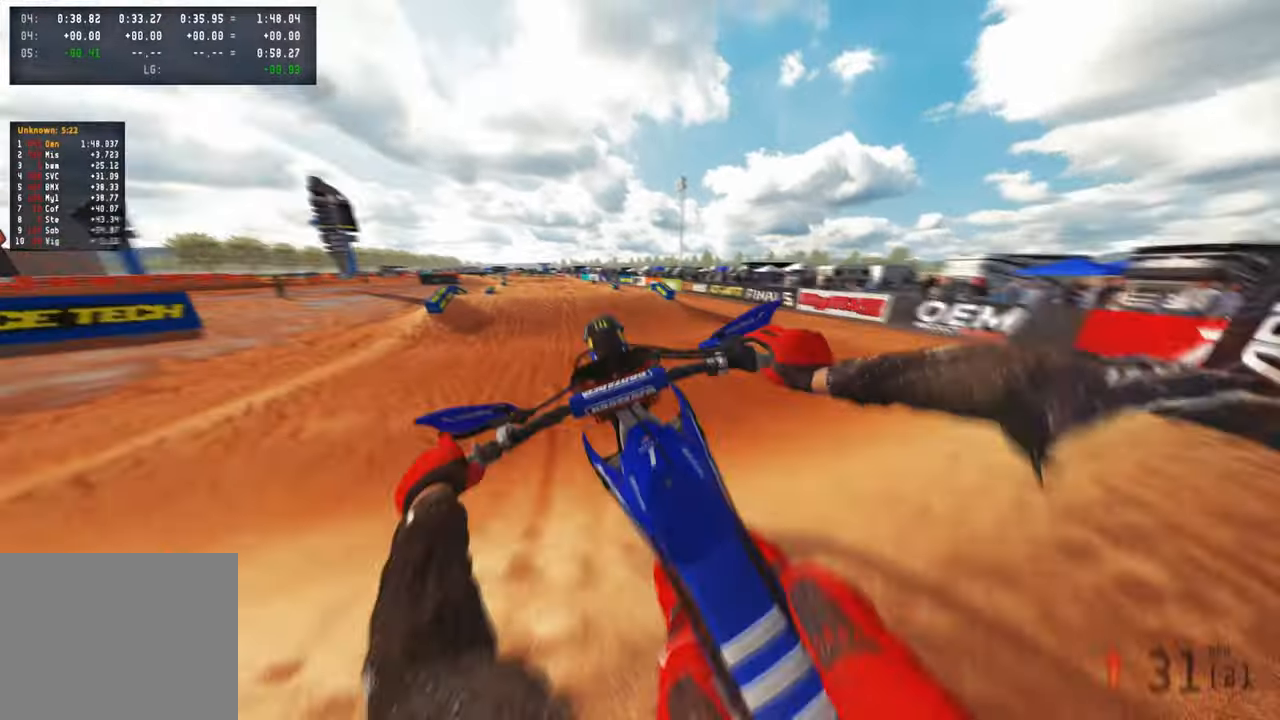
{"buttons": [], "left_stick": "up-right", "right_stick": "center", "events": [[117, "R2", "up"], [483, "left_stick", "up-right"]]}
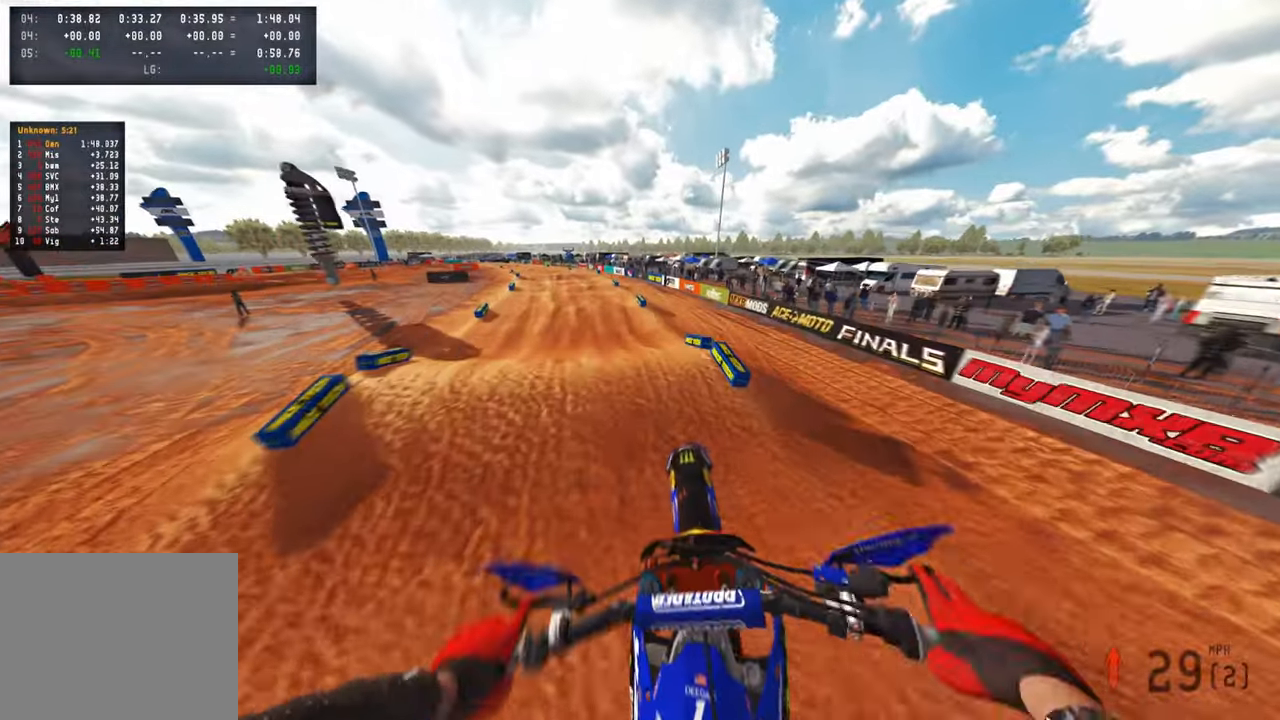
{"buttons": ["R2"], "left_stick": "up-right", "right_stick": "up-right", "events": [[167, "R1", "down"], [167, "right_stick", "up-right"], [283, "R1", "up"], [300, "R2", "down"]]}
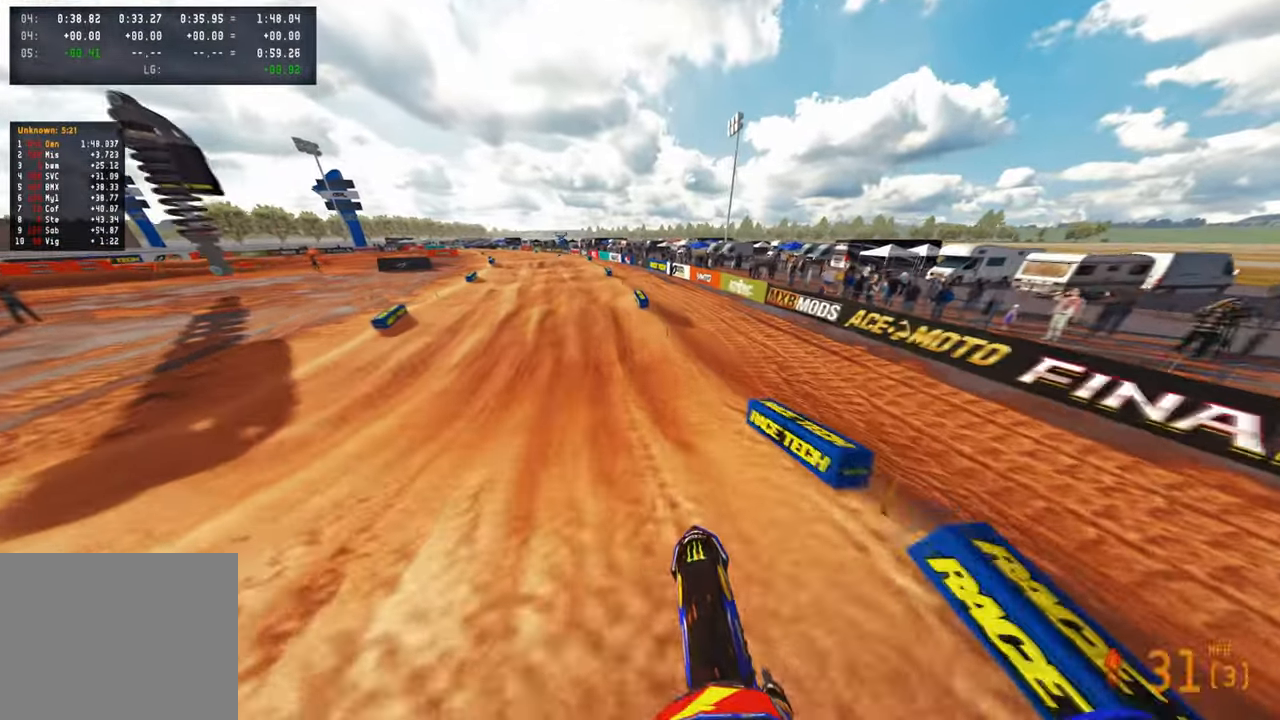
{"buttons": ["R2"], "left_stick": "up", "right_stick": "center", "events": [[17, "R1", "down"], [83, "left_stick", "up"], [117, "right_stick", "center"], [150, "R1", "up"]]}
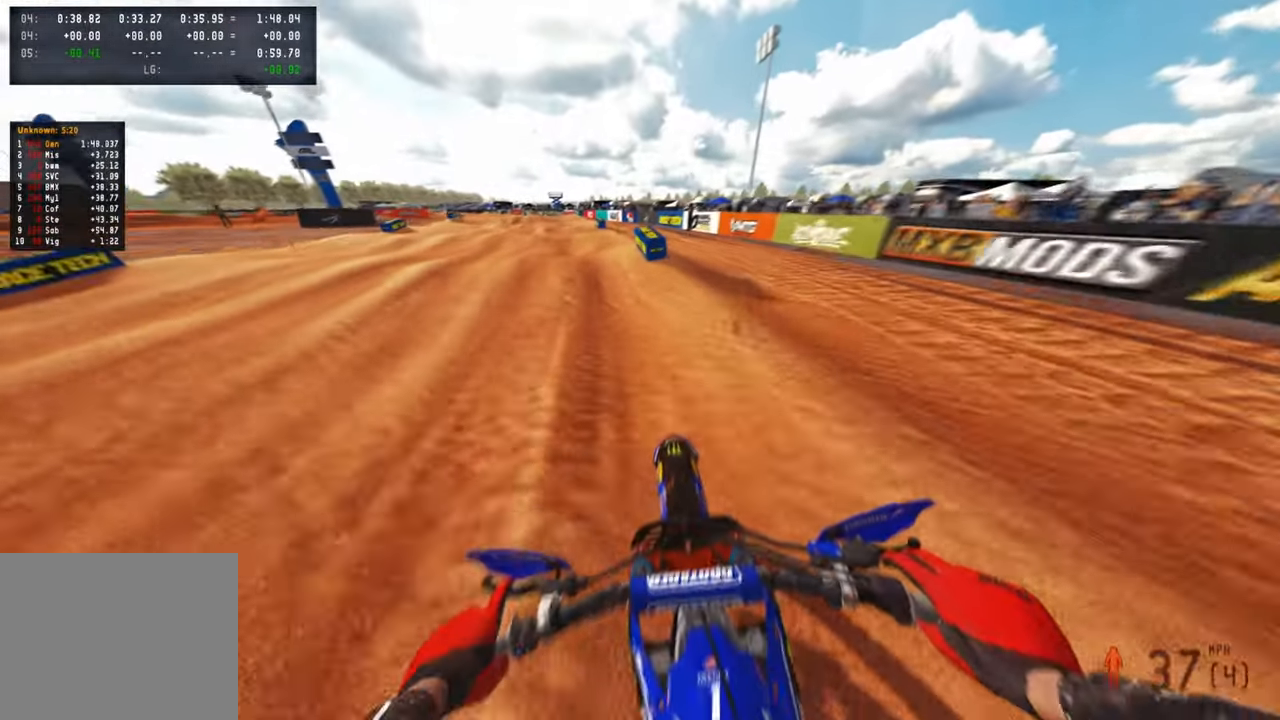
{"buttons": ["R2"], "left_stick": "up", "right_stick": "up-right", "events": [[83, "right_stick", "up"], [267, "right_stick", "up-right"]]}
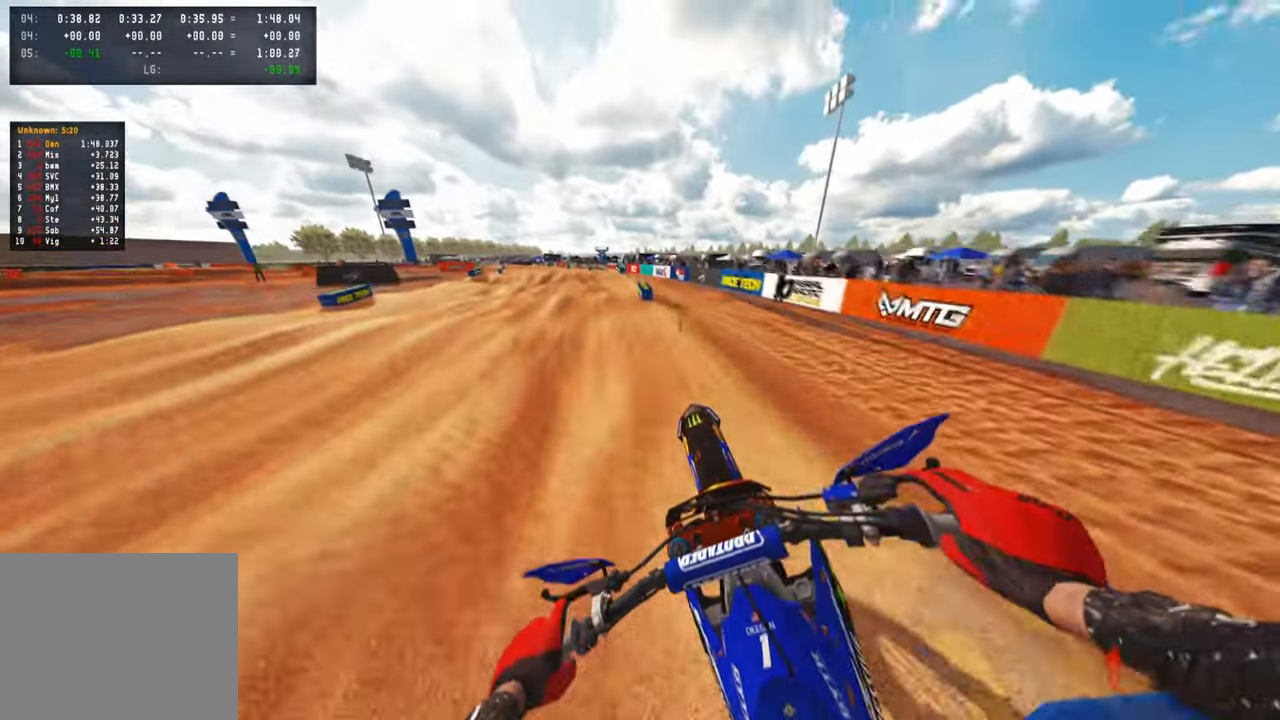
{"buttons": ["R2"], "left_stick": "up", "right_stick": "down-right", "events": [[250, "R2", "up"], [250, "right_stick", "down-right"], [300, "R2", "down"]]}
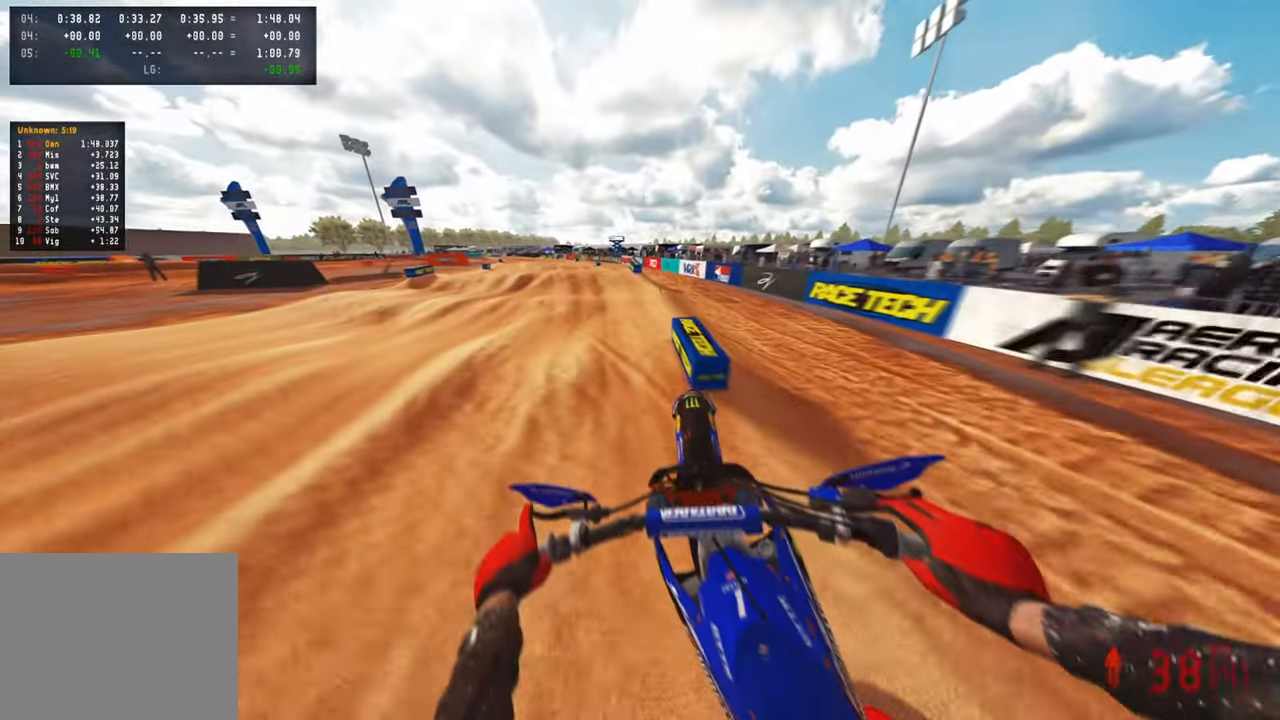
{"buttons": ["R2", "R3"], "left_stick": "up", "right_stick": "up", "events": [[33, "right_stick", "down"], [333, "right_stick", "center"], [433, "R3", "down"], [433, "right_stick", "up"]]}
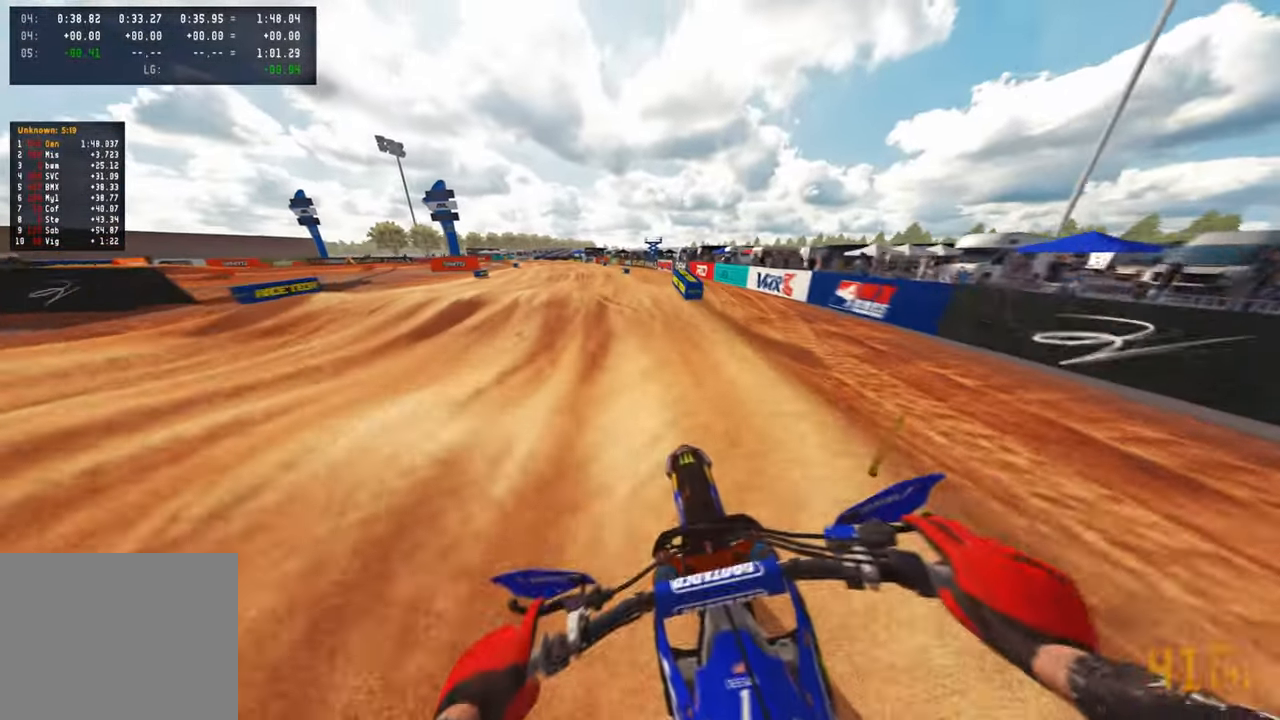
{"buttons": ["R2"], "left_stick": "up", "right_stick": "center", "events": [[100, "R3", "up"], [117, "right_stick", "center"], [217, "R3", "down"], [350, "R3", "up"]]}
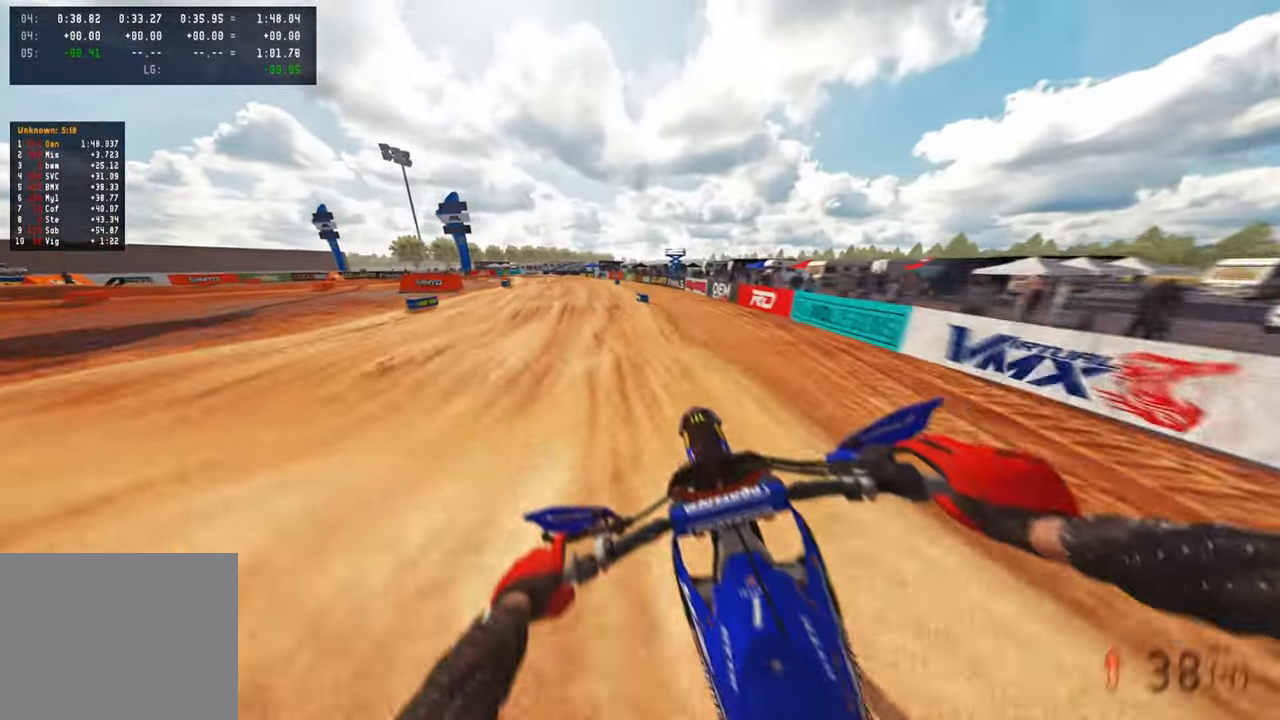
{"buttons": ["R2"], "left_stick": "up-left", "right_stick": "right", "events": [[100, "right_stick", "up"], [283, "left_stick", "up-left"], [467, "right_stick", "right"]]}
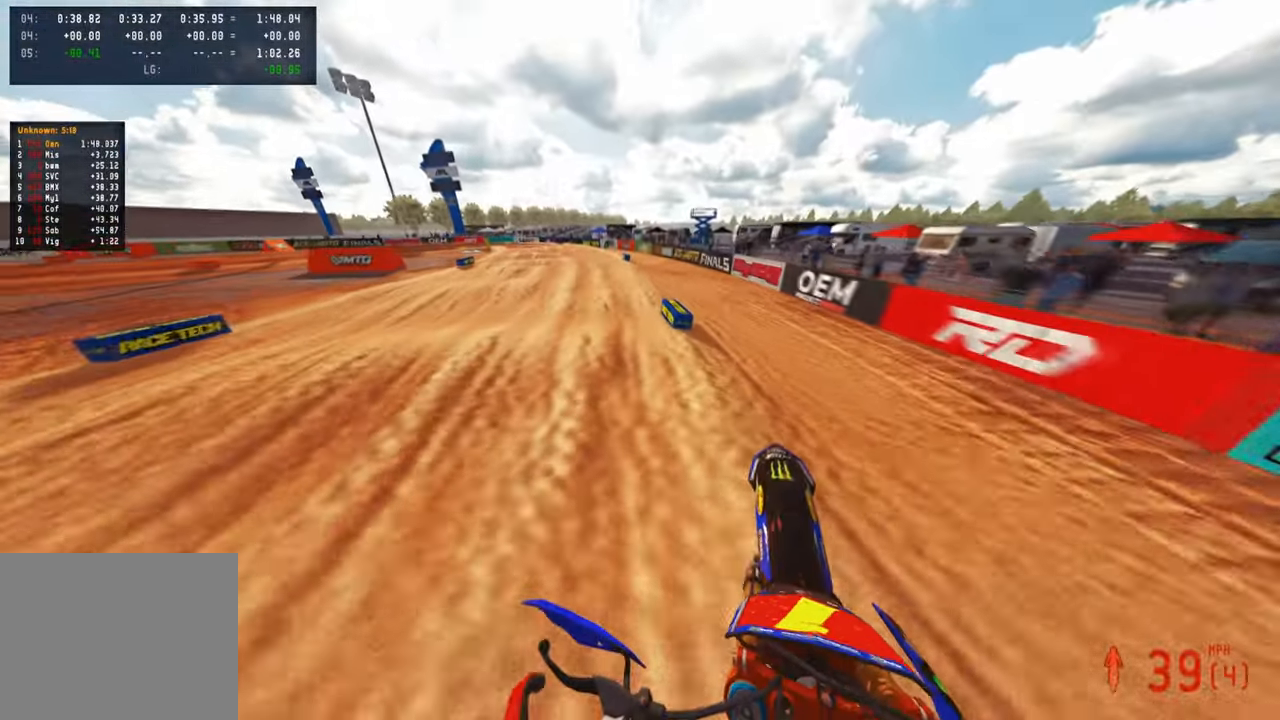
{"buttons": ["R2"], "left_stick": "center", "right_stick": "center", "events": [[17, "R3", "down"], [150, "R3", "up"], [267, "right_stick", "center"], [300, "R3", "down"], [300, "left_stick", "center"], [433, "R3", "up"]]}
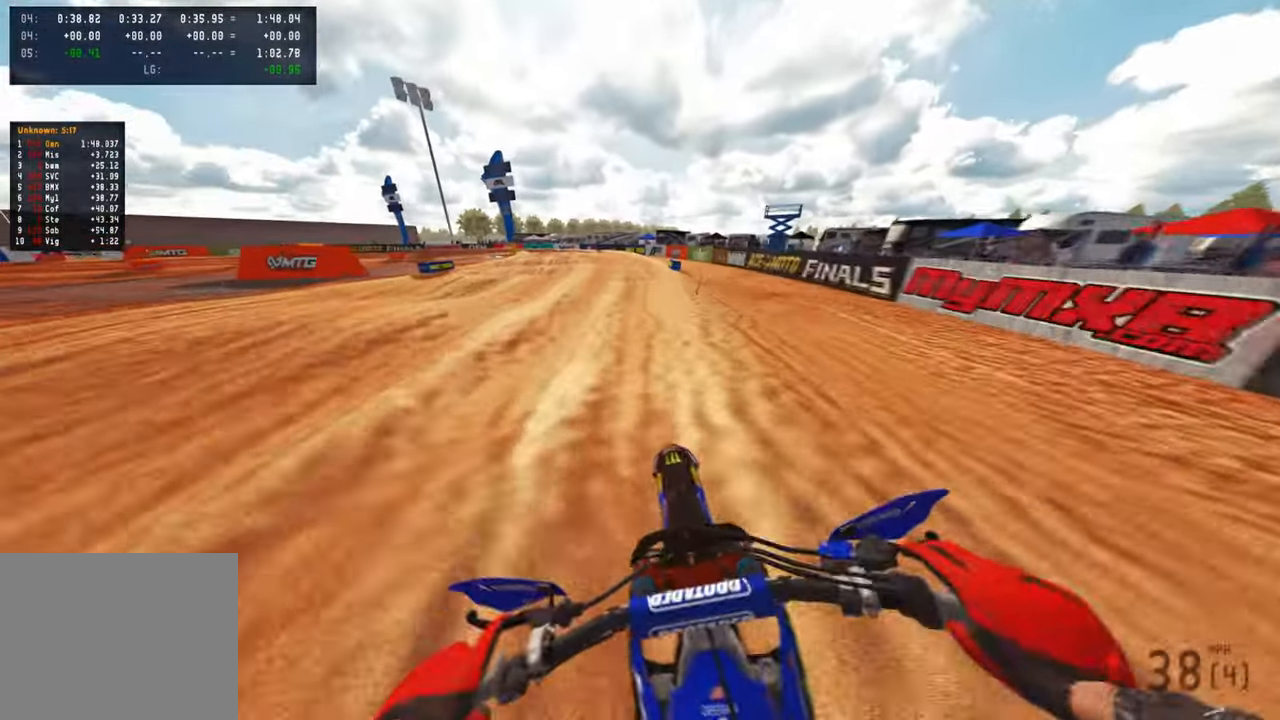
{"buttons": ["R2", "TOUCHPAD"], "left_stick": "center", "right_stick": "center", "events": [[67, "right_stick", "up"], [200, "right_stick", "center"], [467, "TOUCHPAD", "down"]]}
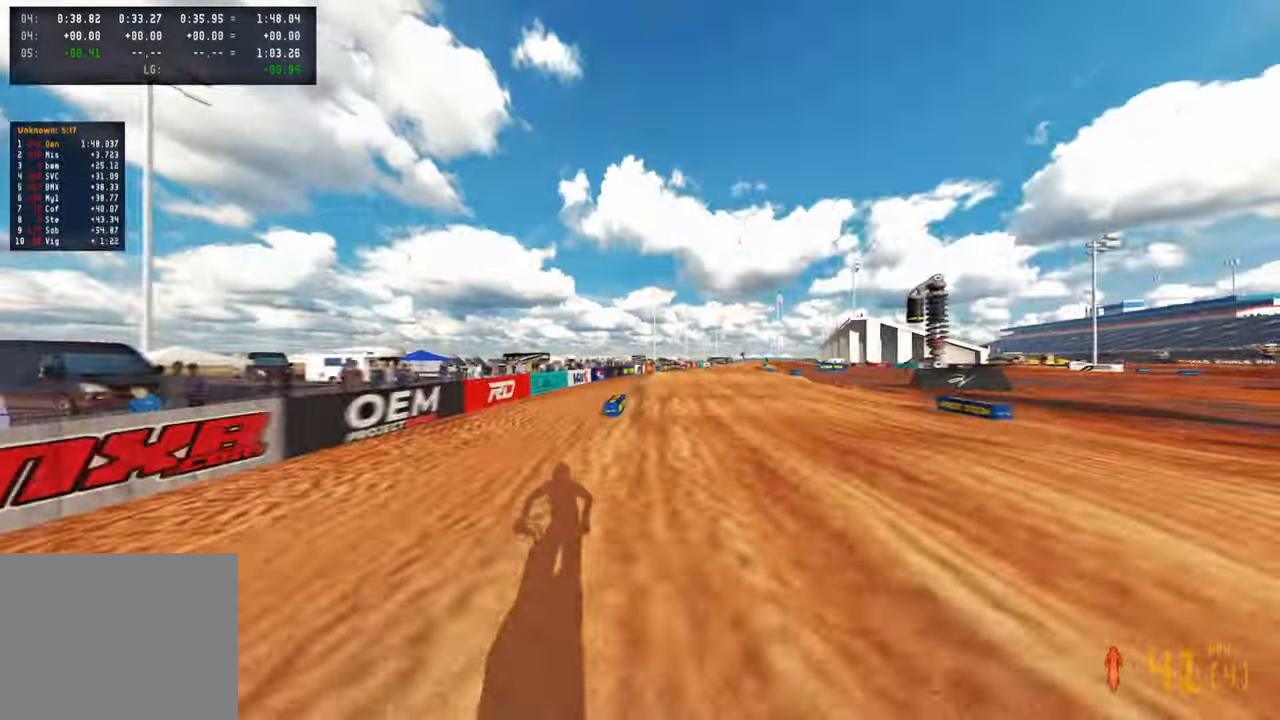
{"buttons": [], "left_stick": "up-left", "right_stick": "down-left", "events": [[67, "left_stick", "up"], [133, "TOUCHPAD", "up"], [300, "left_stick", "up-left"], [433, "right_stick", "down-left"], [450, "R2", "up"]]}
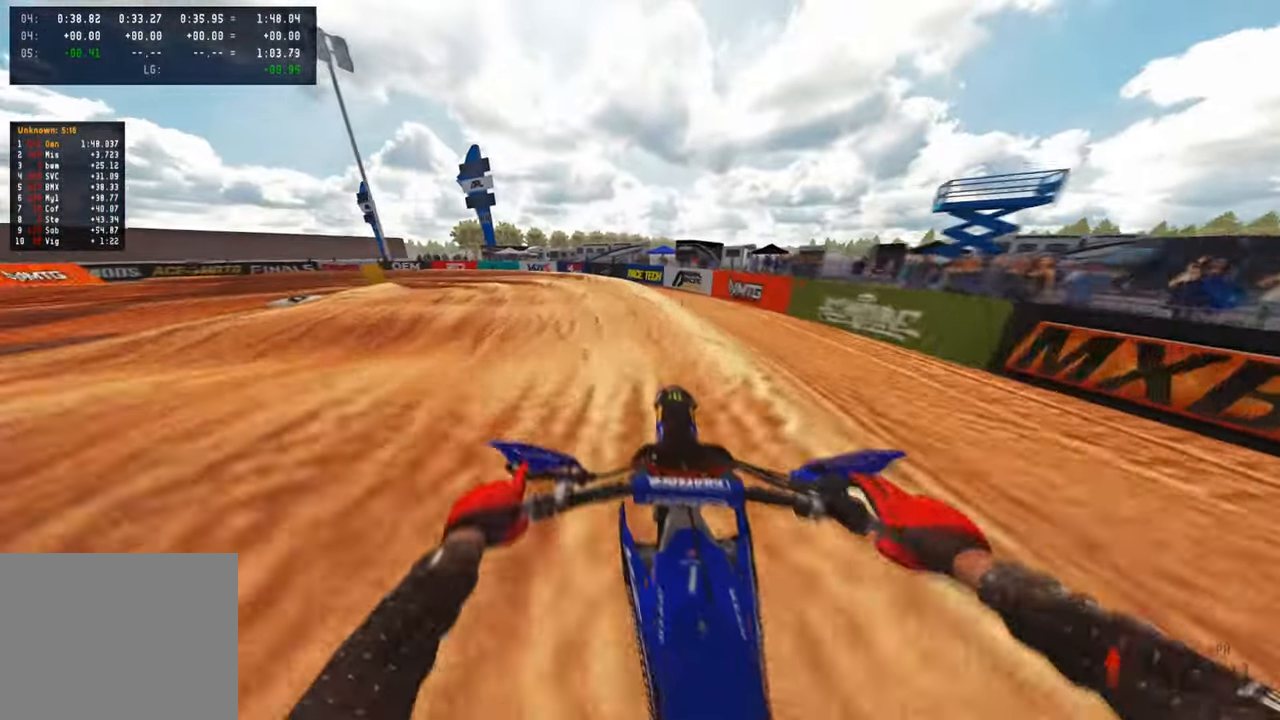
{"buttons": ["R2"], "left_stick": "up-left", "right_stick": "right", "events": [[17, "R2", "down"], [33, "L1", "down"], [150, "L1", "up"], [183, "R2", "up"], [217, "right_stick", "center"], [267, "R2", "down"], [483, "right_stick", "right"]]}
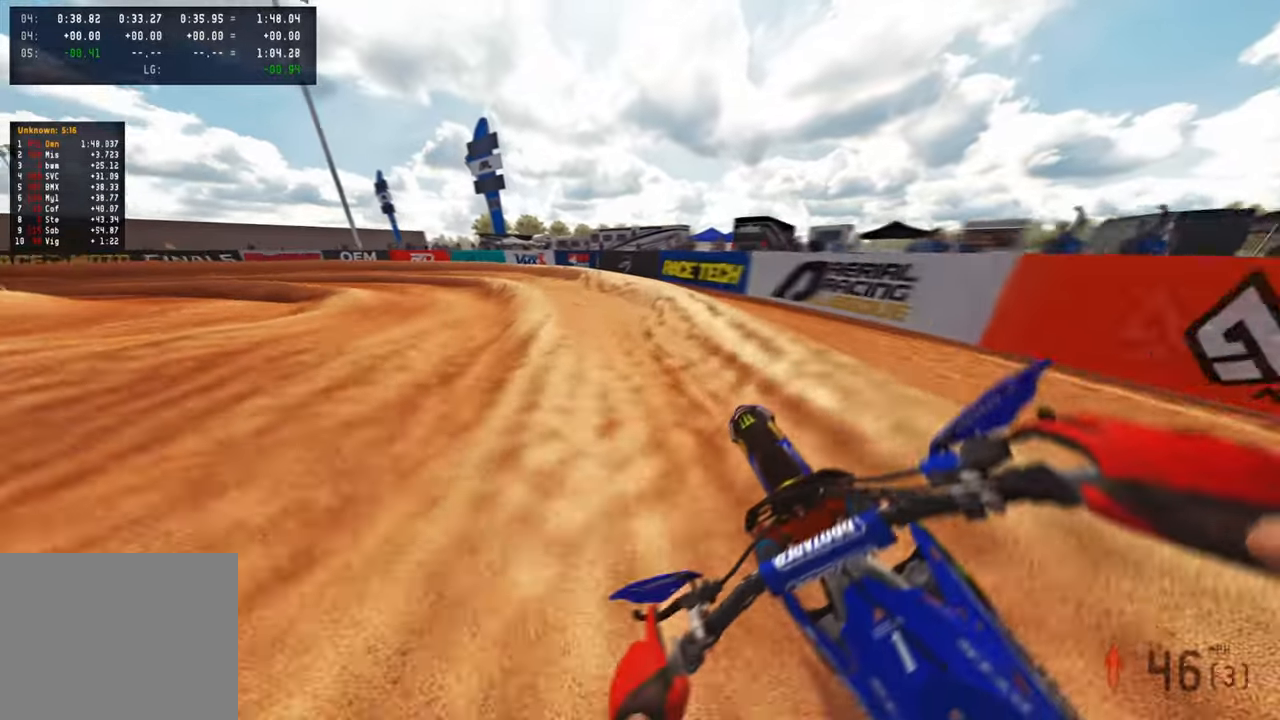
{"buttons": ["R2"], "left_stick": "up-left", "right_stick": "up-right", "events": [[300, "right_stick", "up-right"]]}
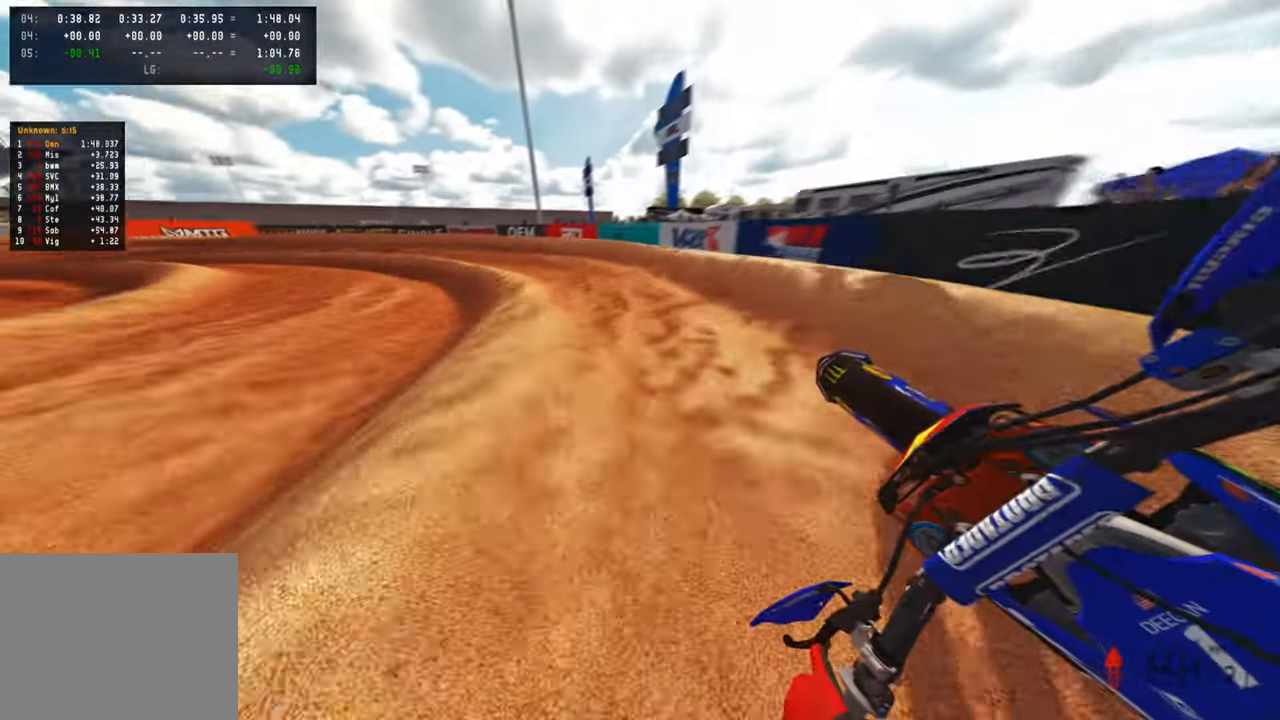
{"buttons": ["L2", "R2", "R3"], "left_stick": "up-left", "right_stick": "up-right", "events": [[483, "R3", "down"], [500, "L2", "down"]]}
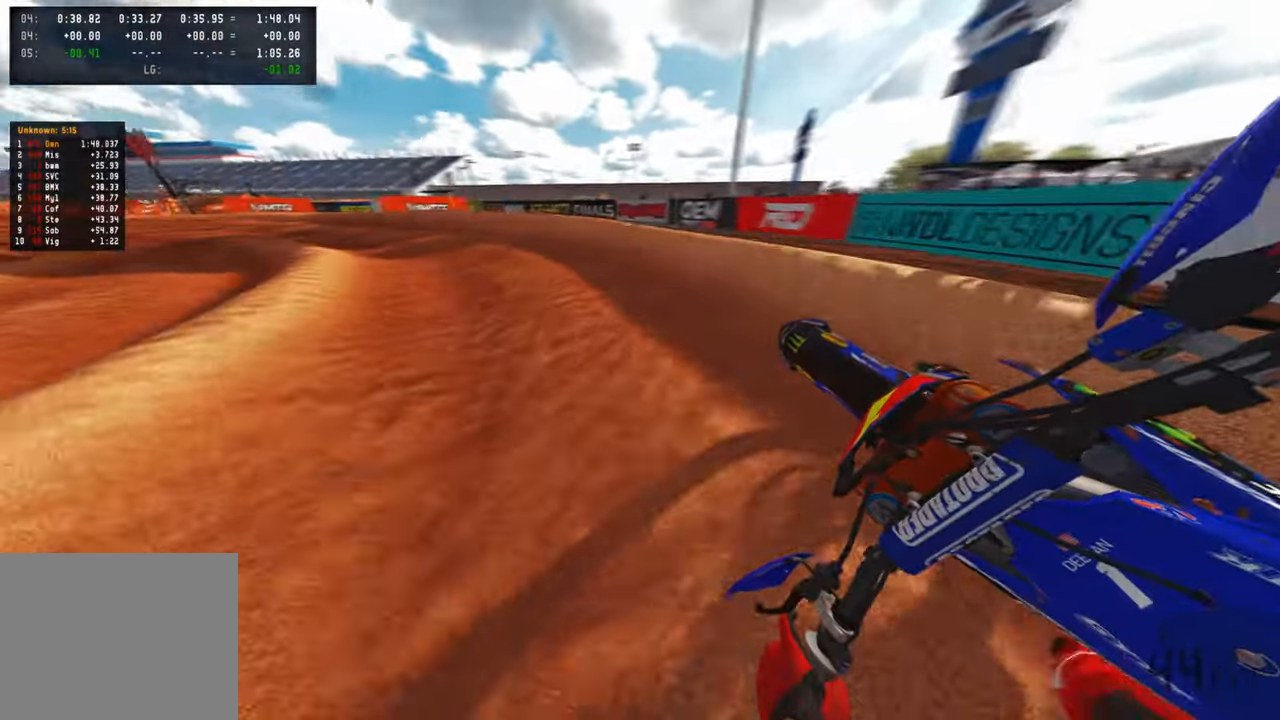
{"buttons": ["L2", "R2"], "left_stick": "up-left", "right_stick": "up-right", "events": [[83, "R3", "up"]]}
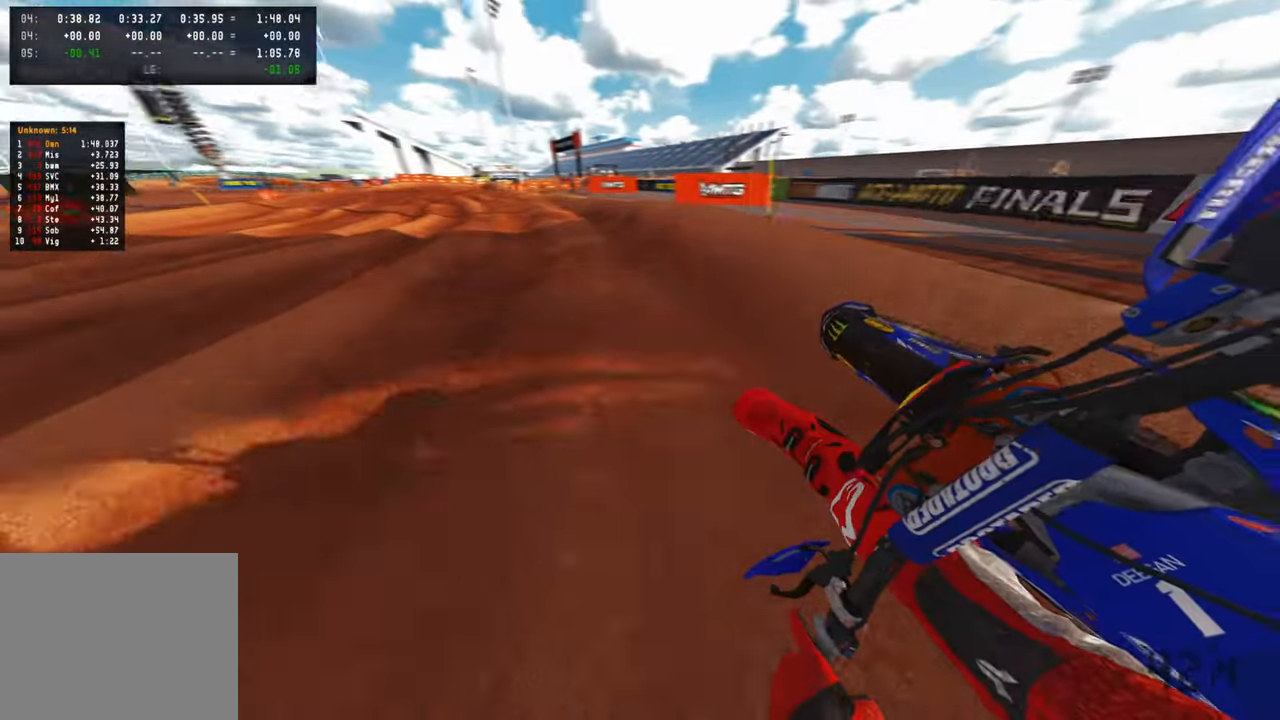
{"buttons": ["R2"], "left_stick": "up-left", "right_stick": "up-right", "events": [[50, "L2", "up"]]}
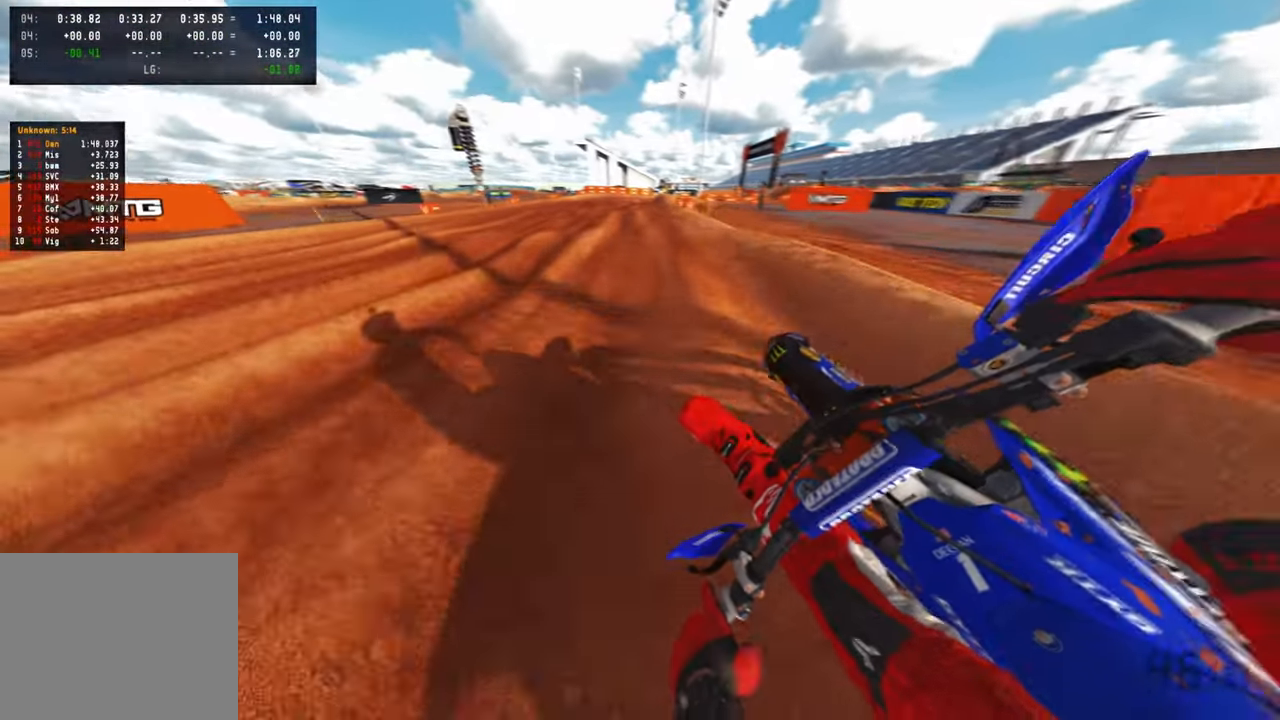
{"buttons": ["R2"], "left_stick": "up-right", "right_stick": "center", "events": [[17, "left_stick", "up"], [83, "R3", "down"], [83, "right_stick", "center"], [250, "R3", "up"], [300, "left_stick", "up-right"], [333, "right_stick", "up"], [500, "right_stick", "center"]]}
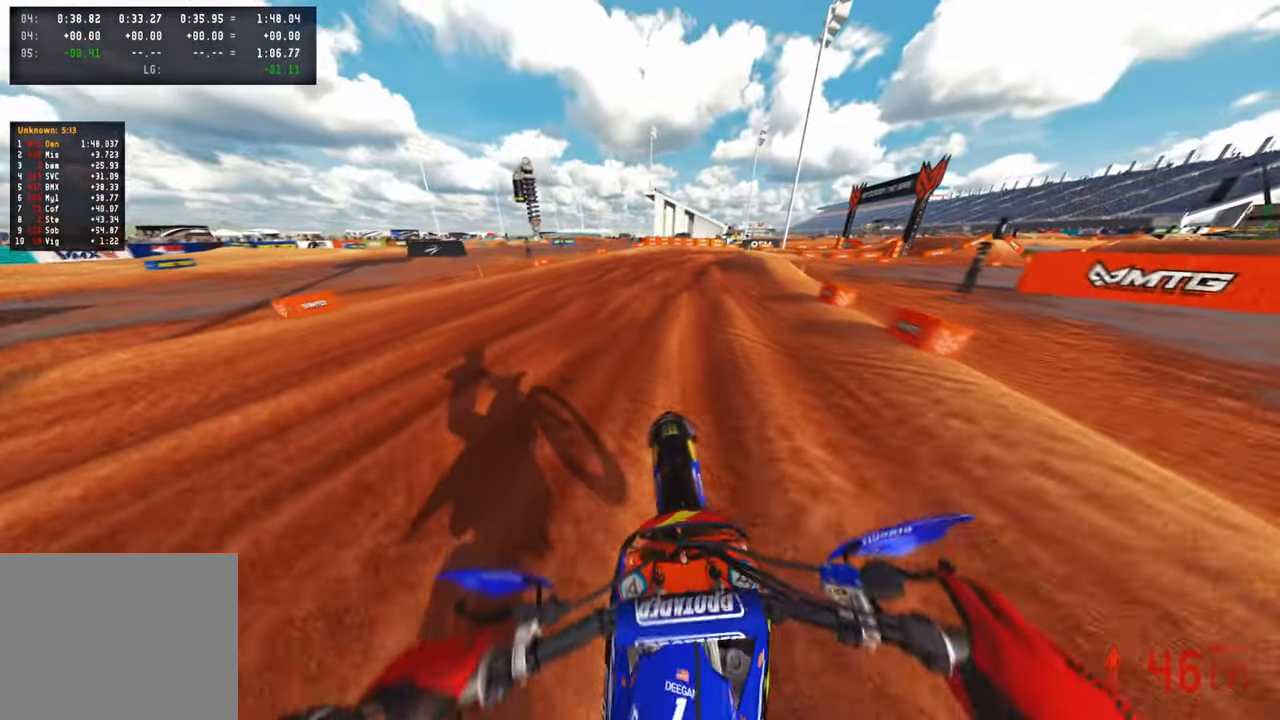
{"buttons": ["L2"], "left_stick": "up-right", "right_stick": "down-left", "events": [[33, "right_stick", "left"], [83, "right_stick", "down-left"], [350, "R2", "up"], [417, "L2", "down"]]}
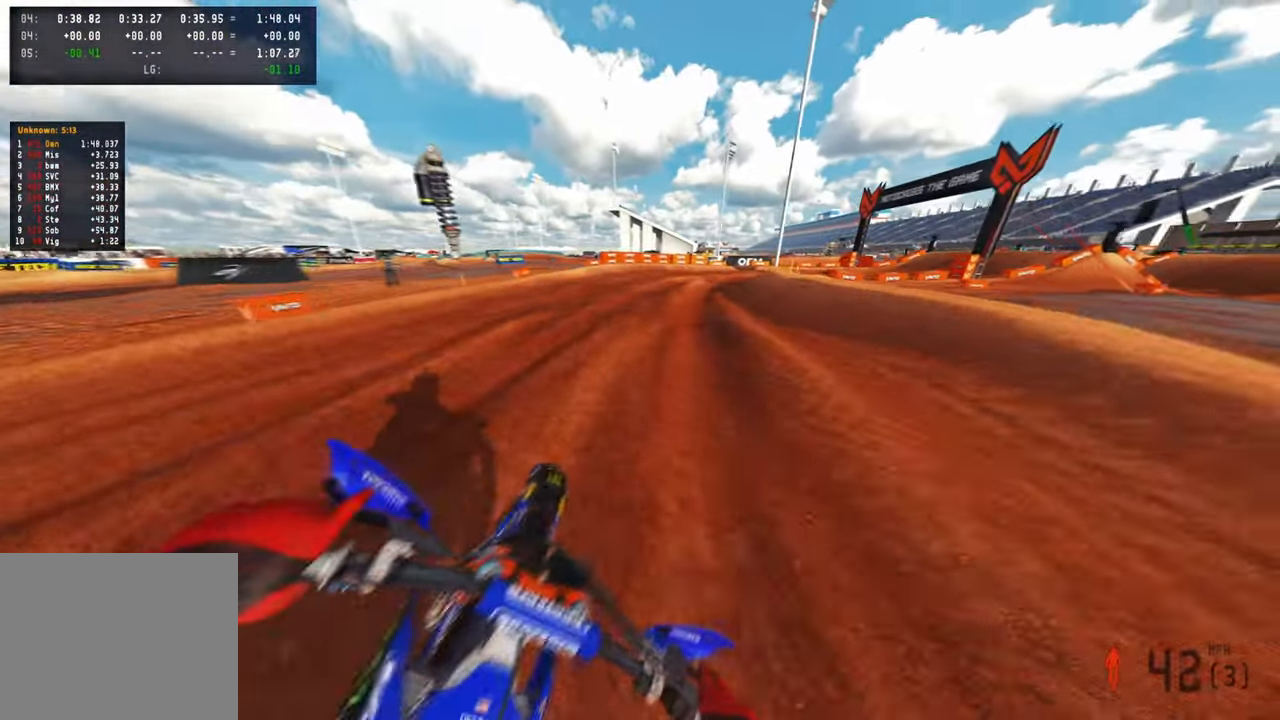
{"buttons": [], "left_stick": "up-right", "right_stick": "down-left", "events": [[83, "L2", "up"]]}
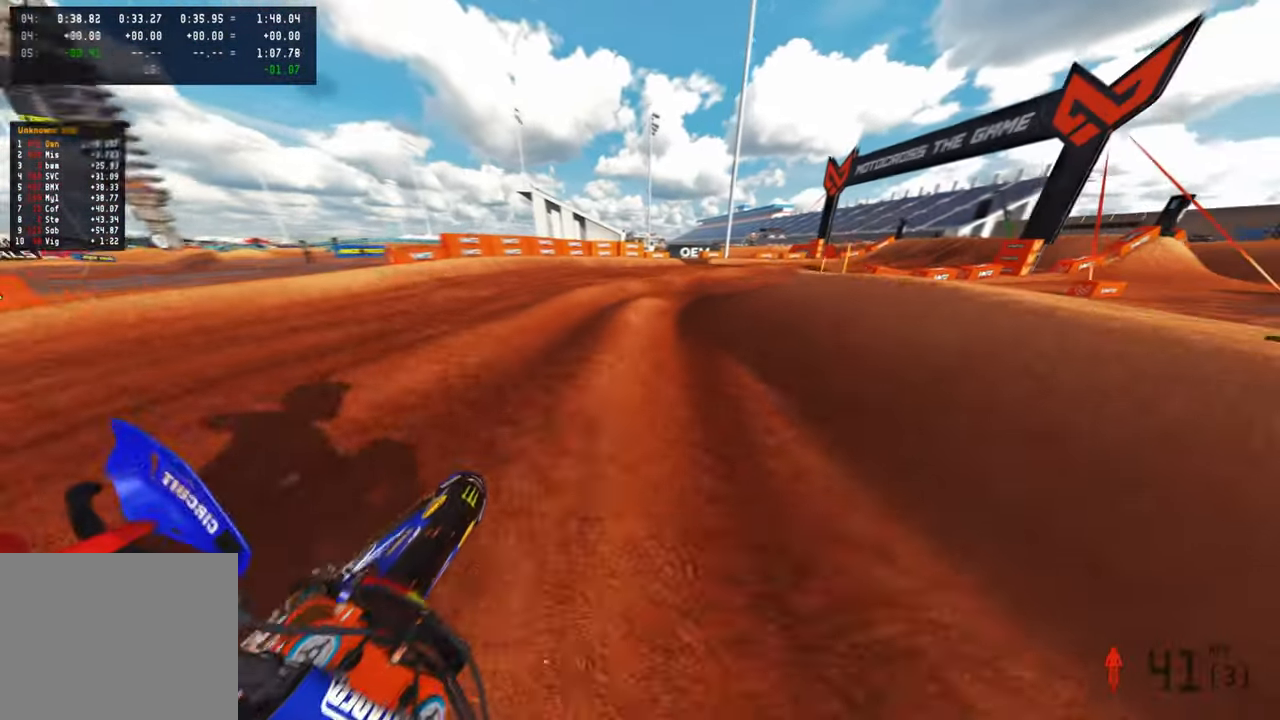
{"buttons": ["R2", "R3"], "left_stick": "up-right", "right_stick": "left", "events": [[183, "L1", "down"], [317, "L1", "up"], [350, "R2", "down"], [417, "right_stick", "left"], [467, "R3", "down"]]}
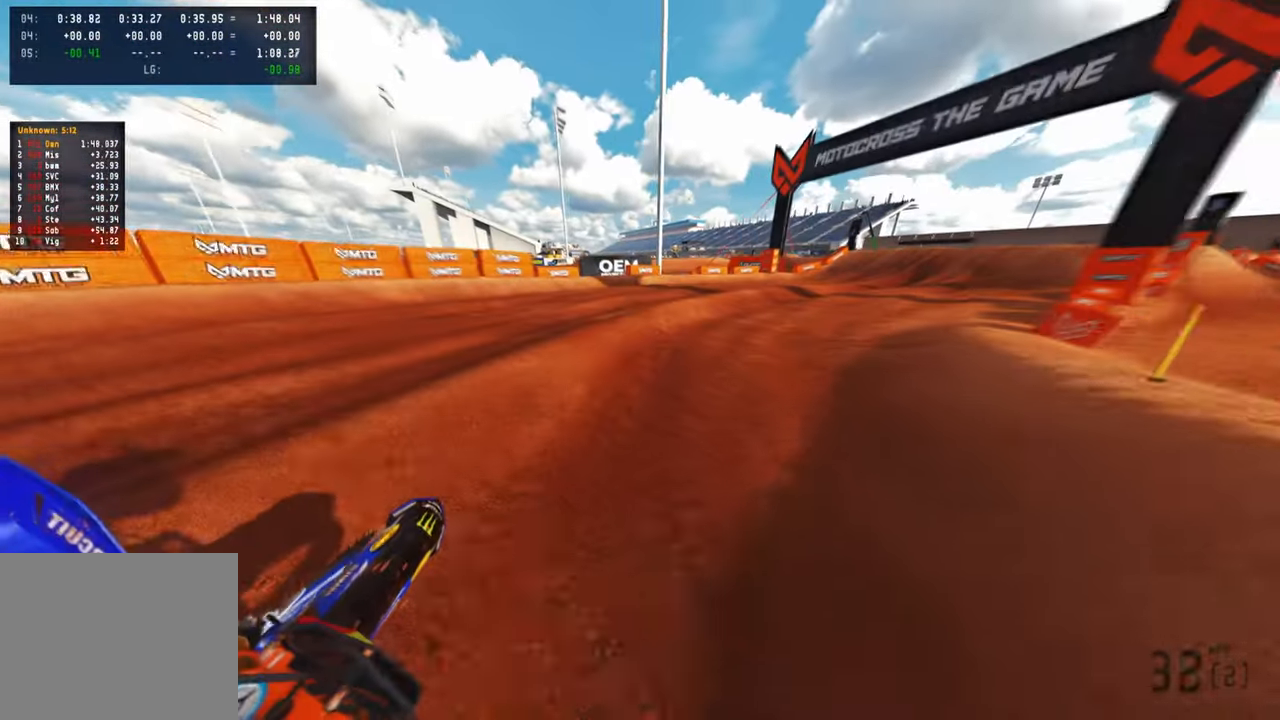
{"buttons": ["R2"], "left_stick": "up-right", "right_stick": "up-left", "events": [[50, "R3", "up"], [50, "right_stick", "up-left"]]}
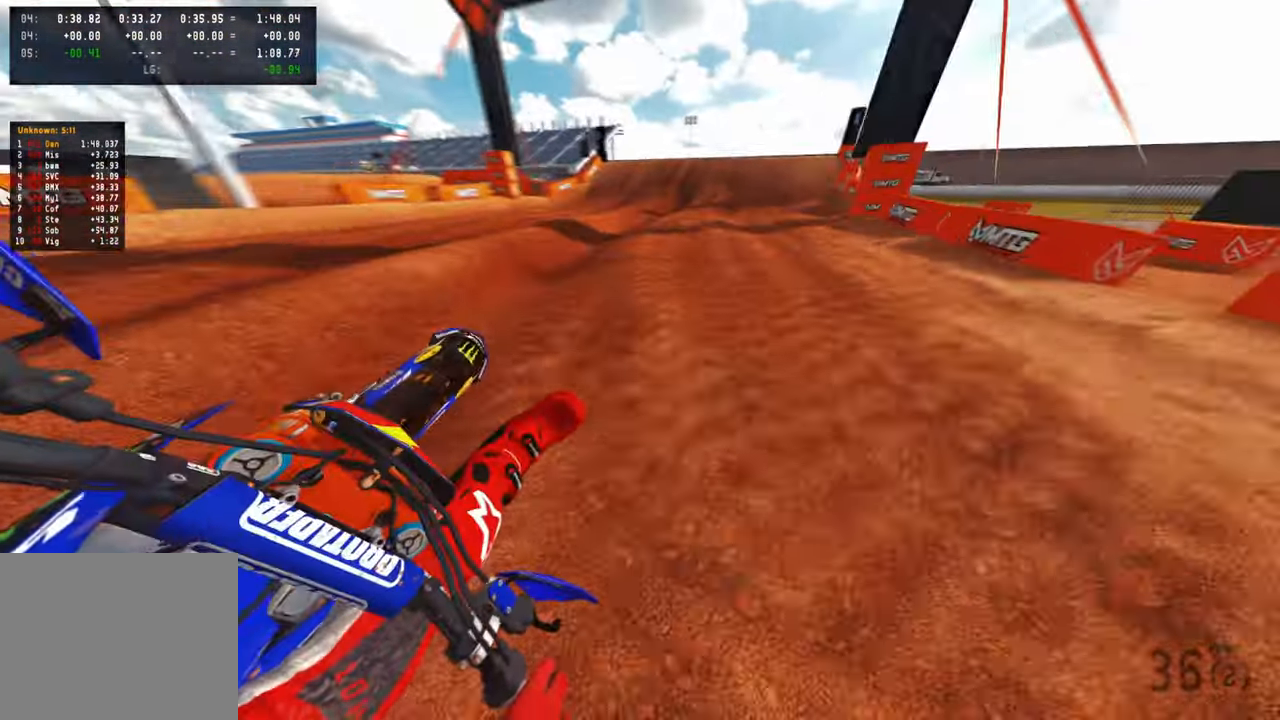
{"buttons": ["R2", "R3"], "left_stick": "up", "right_stick": "up-left", "events": [[350, "left_stick", "up"], [417, "R3", "down"]]}
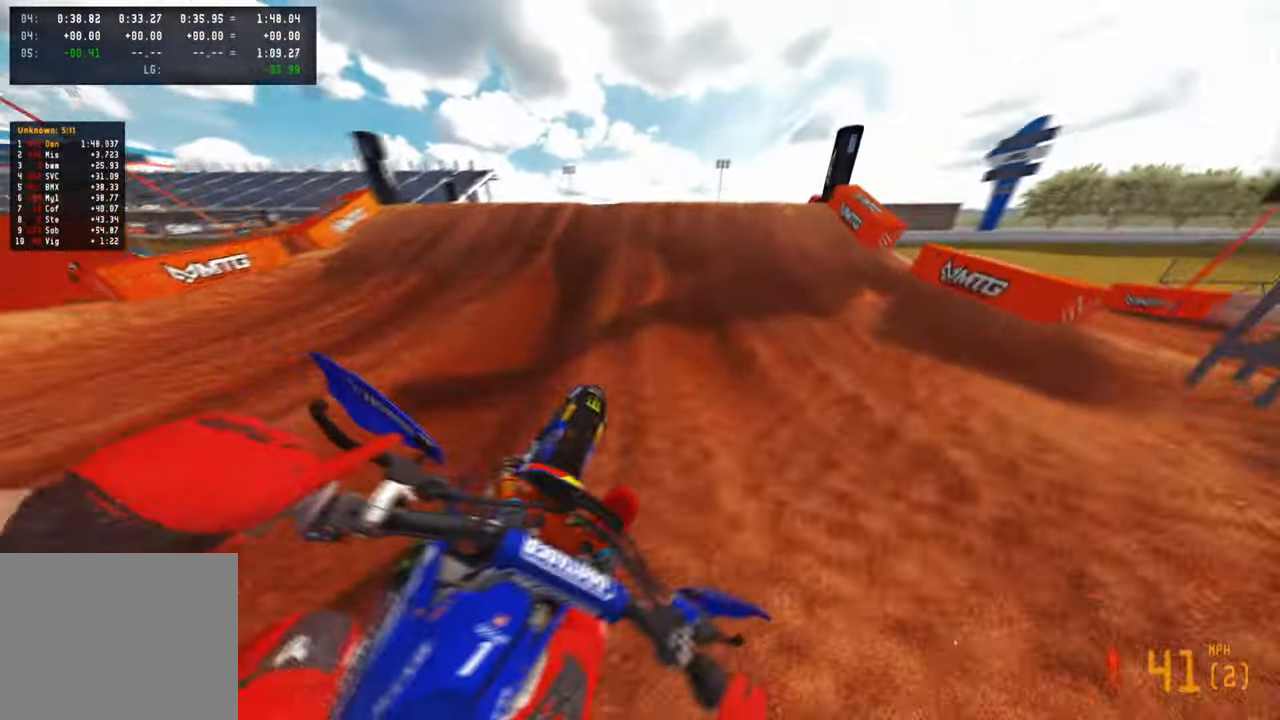
{"buttons": [], "left_stick": "center", "right_stick": "down-right", "events": [[33, "R3", "up"], [33, "right_stick", "left"], [150, "left_stick", "up-left"], [200, "right_stick", "down-left"], [267, "R3", "down"], [350, "R3", "up"], [367, "right_stick", "down-right"], [383, "R2", "up"], [450, "left_stick", "center"]]}
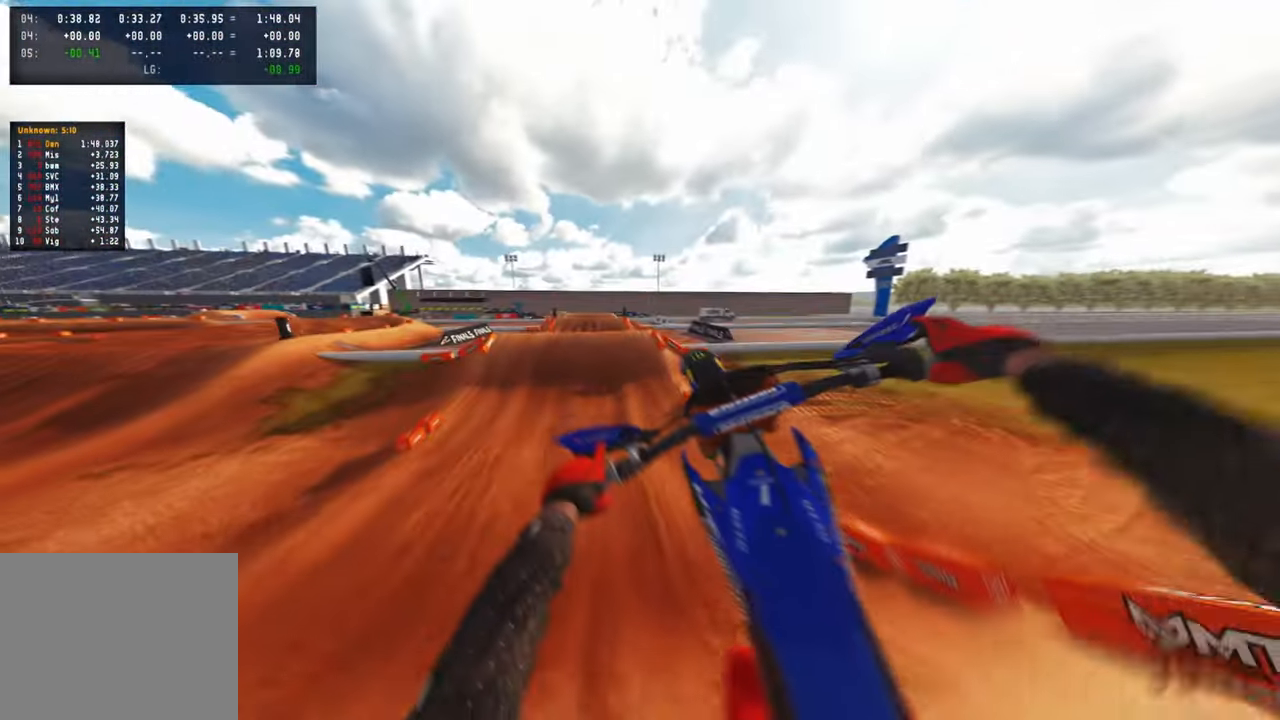
{"buttons": [], "left_stick": "left", "right_stick": "center", "events": [[367, "R3", "down"], [367, "right_stick", "center"], [500, "R3", "up"], [500, "left_stick", "left"]]}
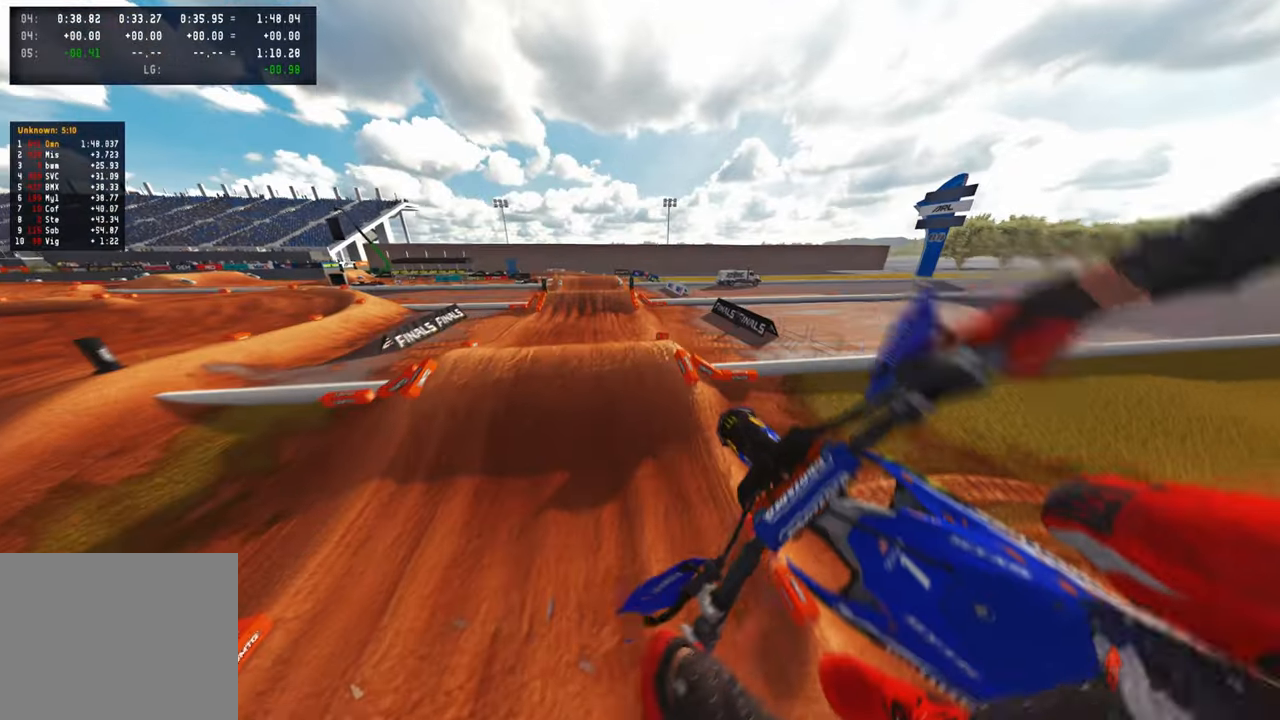
{"buttons": ["R2"], "left_stick": "left", "right_stick": "right", "events": [[100, "R1", "down"], [183, "R1", "up"], [317, "R2", "down"], [417, "right_stick", "right"]]}
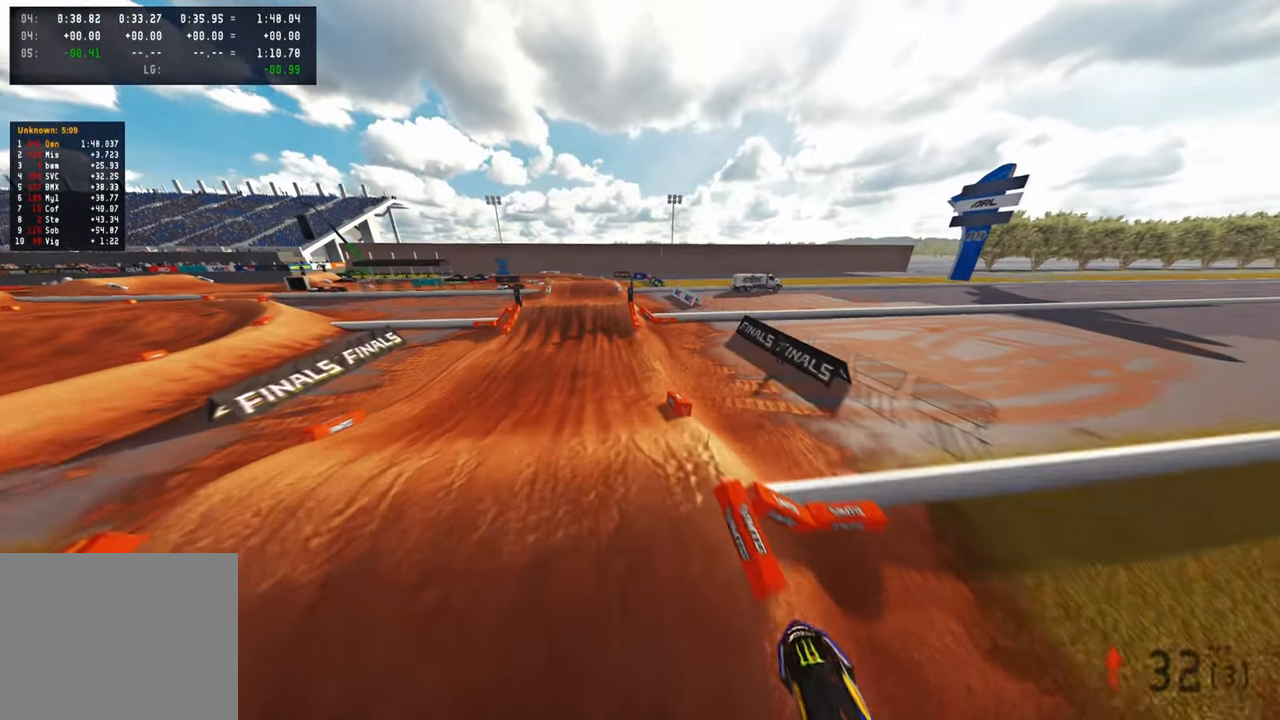
{"buttons": ["R2"], "left_stick": "up-left", "right_stick": "up-right", "events": [[33, "right_stick", "up-right"], [183, "left_stick", "center"], [433, "left_stick", "up-left"]]}
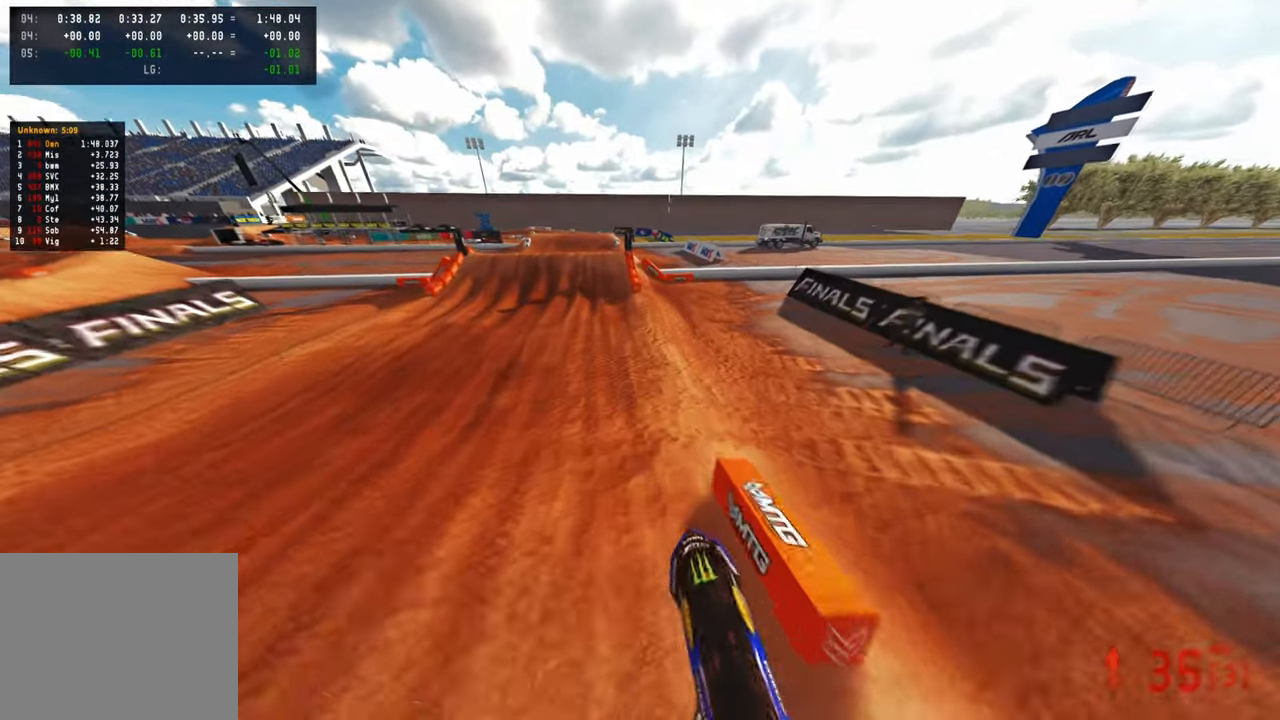
{"buttons": ["R2"], "left_stick": "center", "right_stick": "up-left", "events": [[67, "left_stick", "center"], [100, "right_stick", "center"], [300, "right_stick", "up-left"]]}